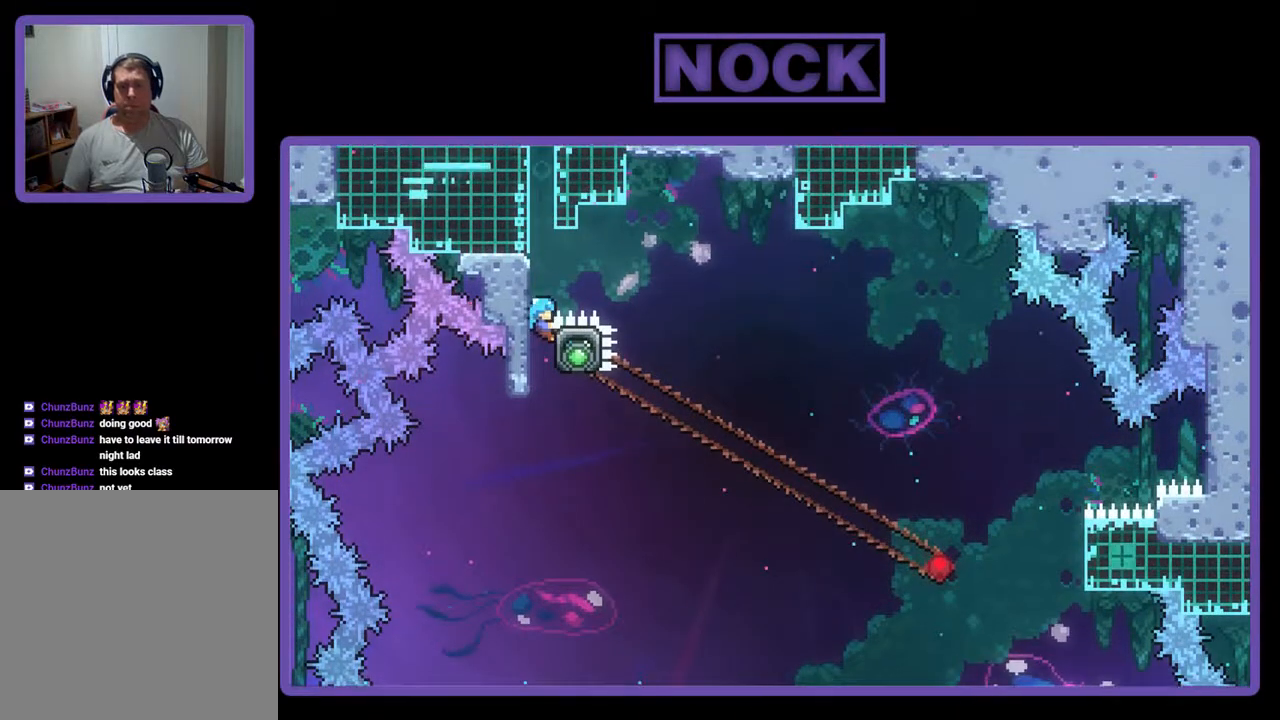
Gameplay with a controller (PlayStation layout); each line is a JSON object with the inputs held at the frame after it. "events" lists button and stick changes between this image and that frame as [ms after this image, input, new state], when the widget could be followed in between. Not read: left_stick right_stick.
{"buttons": ["CROSS", "R2", "DPAD_UP", "DPAD_LEFT"], "events": [[33, "DPAD_UP", "down"], [100, "CROSS", "down"], [133, "DPAD_LEFT", "down"], [433, "CROSS", "up"], [500, "CROSS", "down"]]}
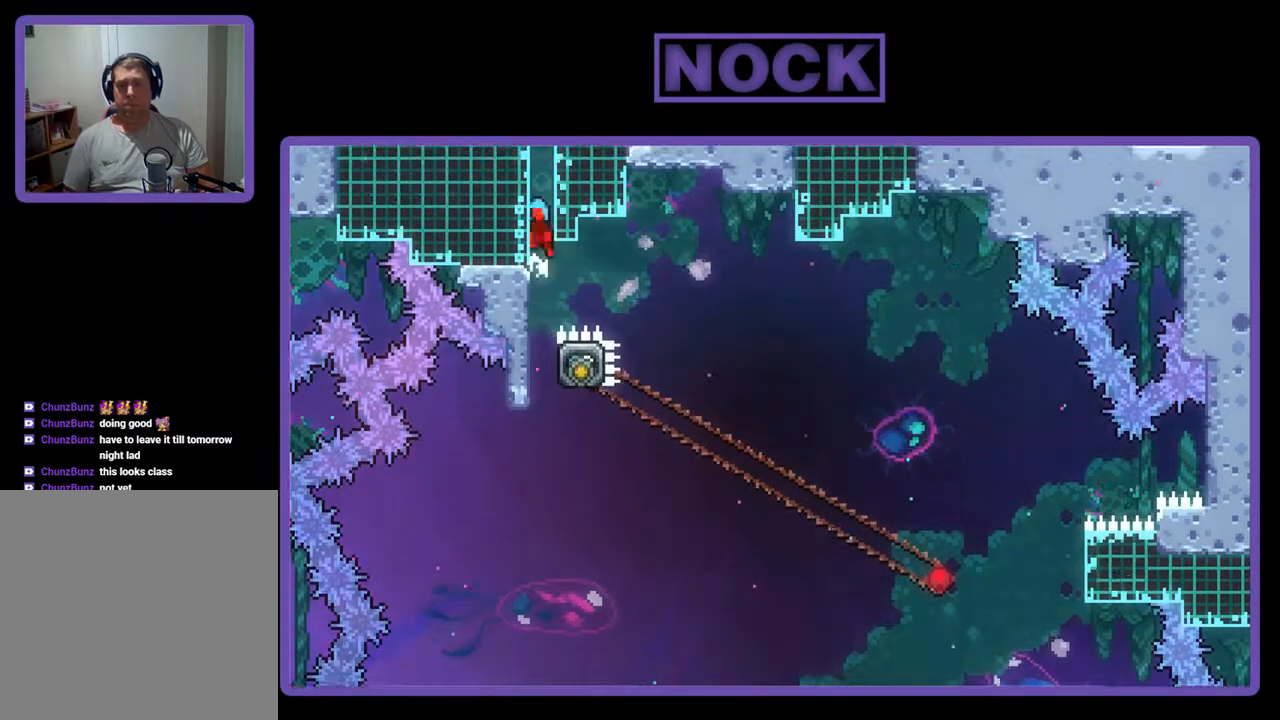
{"buttons": ["CROSS", "R2", "DPAD_UP"], "events": [[133, "CROSS", "up"], [200, "CROSS", "down"], [367, "CROSS", "up"], [400, "CROSS", "down"], [400, "DPAD_LEFT", "up"]]}
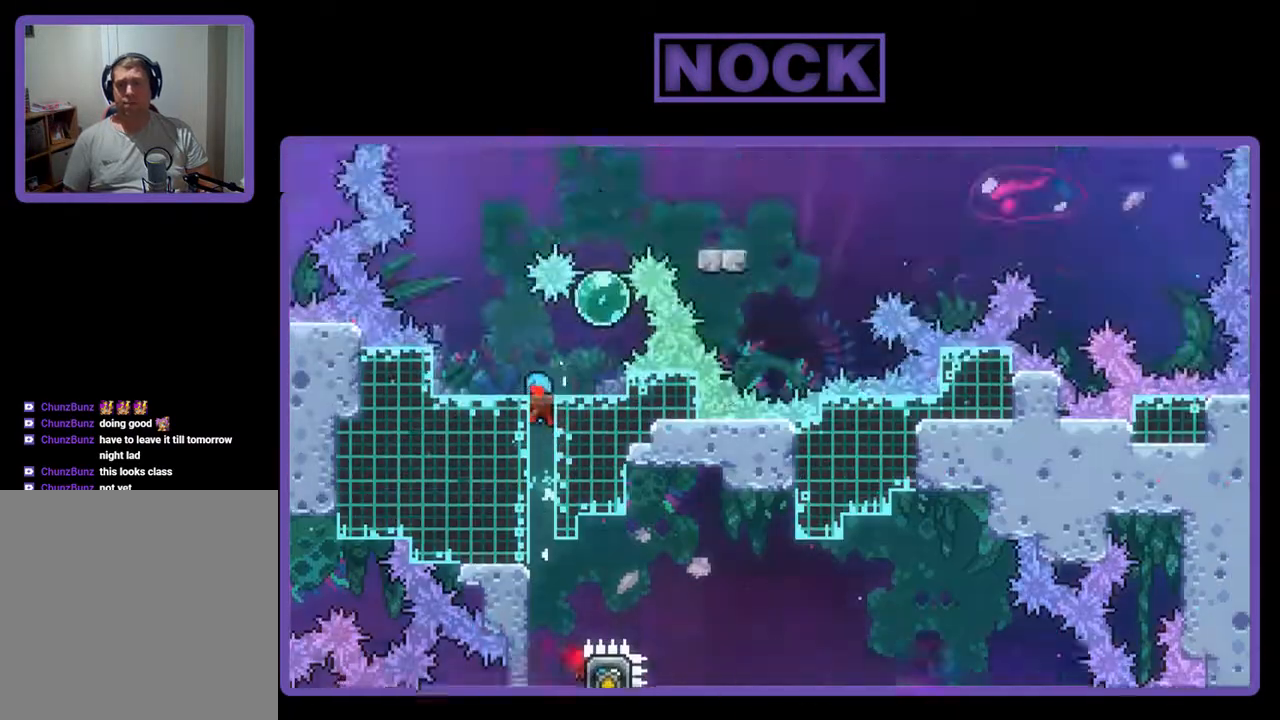
{"buttons": ["R2", "DPAD_UP"], "events": [[33, "CROSS", "up"], [100, "CROSS", "down"], [267, "CROSS", "up"]]}
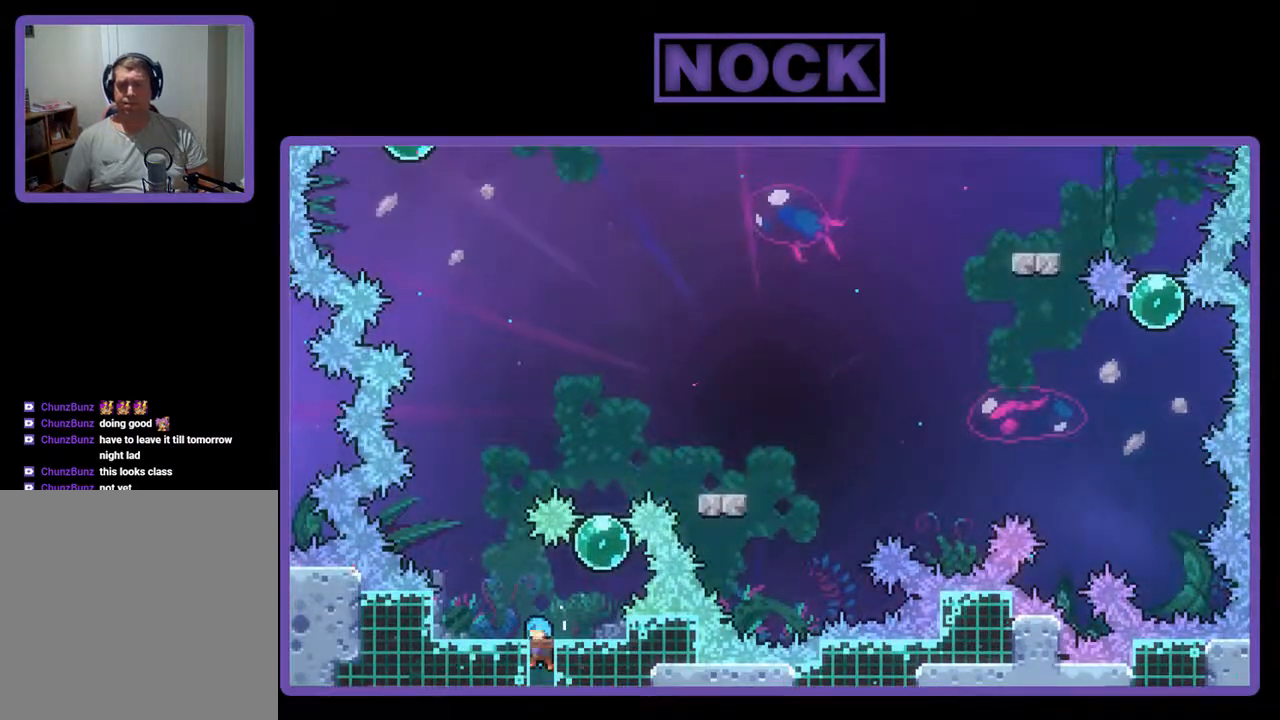
{"buttons": [], "events": [[200, "DPAD_UP", "up"], [233, "R2", "up"]]}
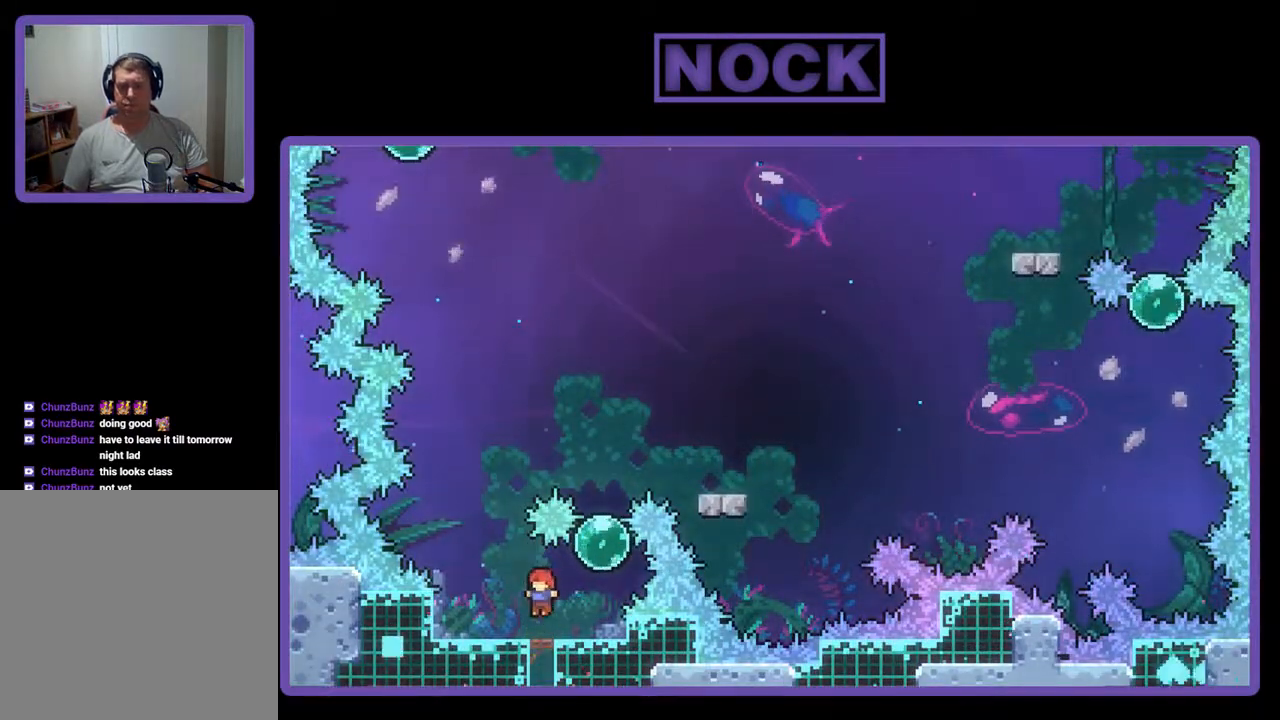
{"buttons": [], "events": [[33, "DPAD_LEFT", "down"], [167, "DPAD_LEFT", "up"]]}
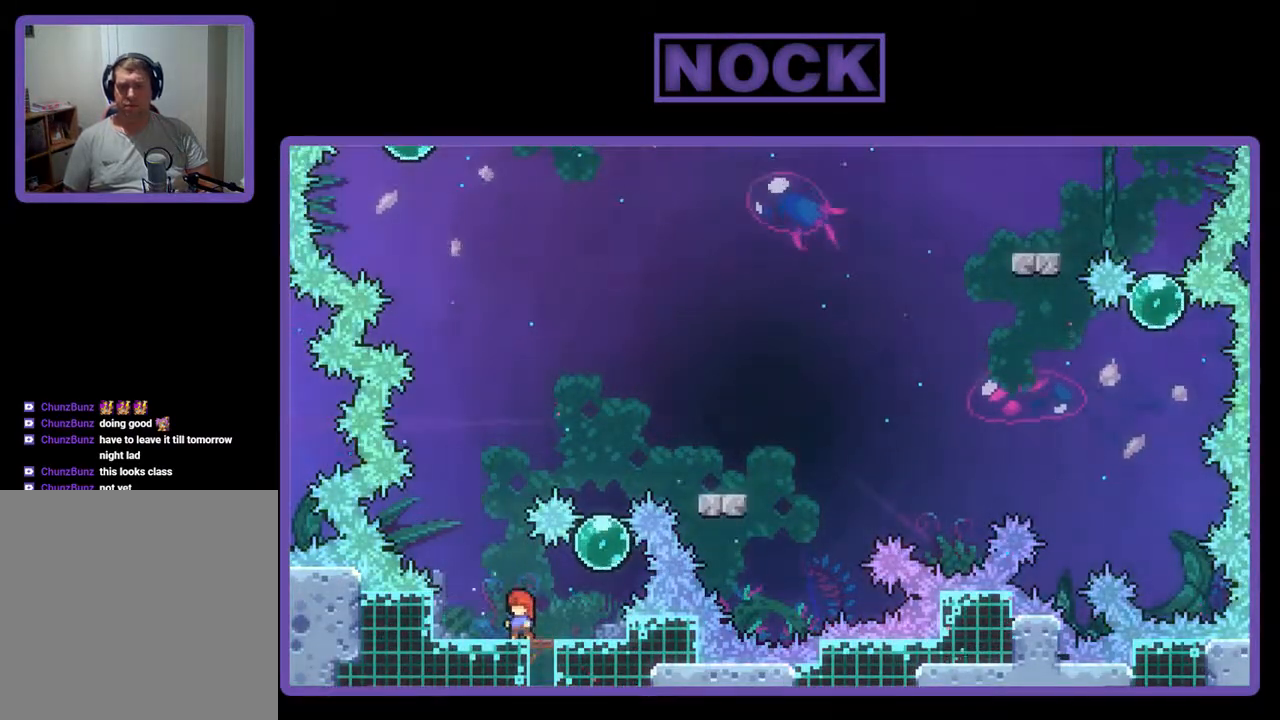
{"buttons": [], "events": []}
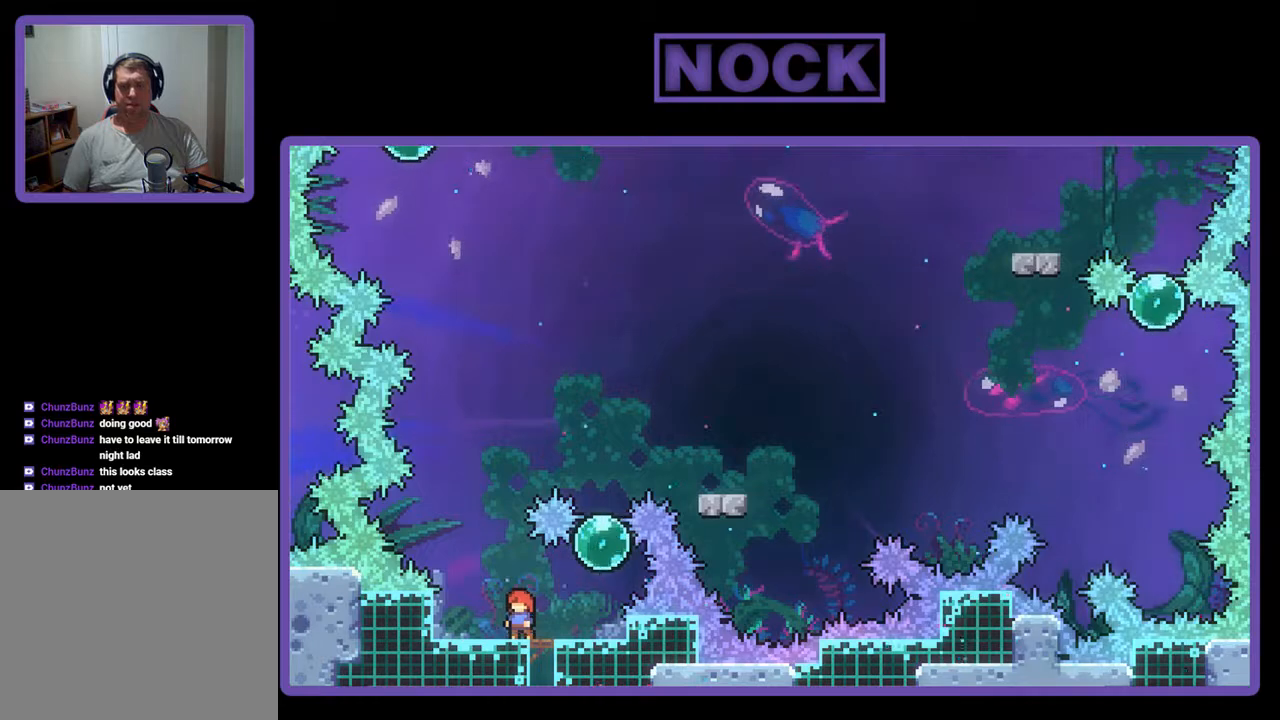
{"buttons": [], "events": []}
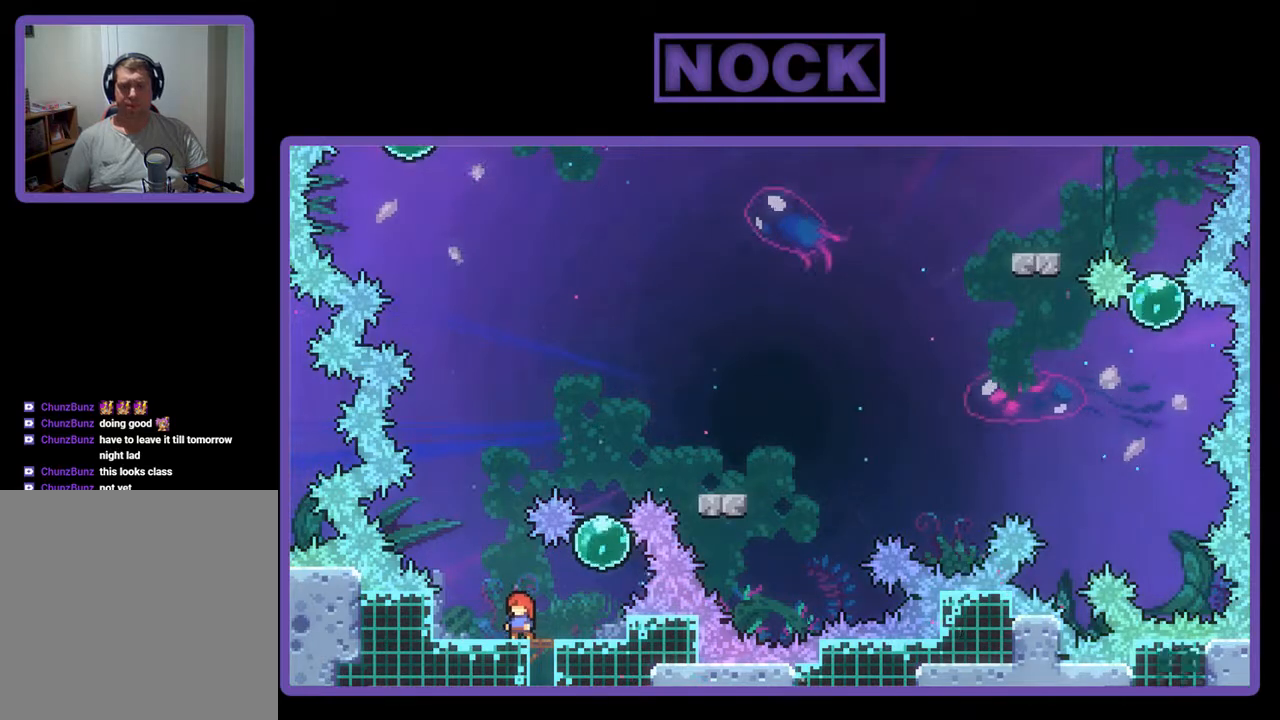
{"buttons": ["R2"], "events": [[400, "R2", "down"]]}
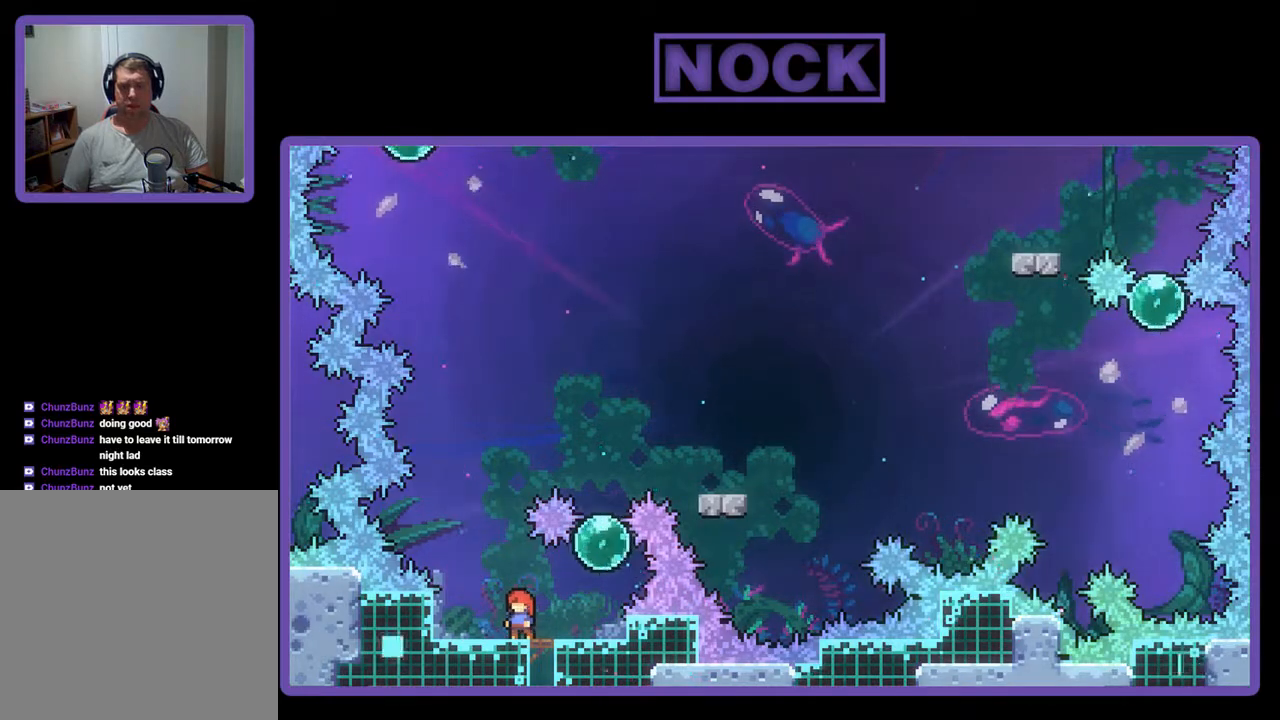
{"buttons": ["R2"], "events": []}
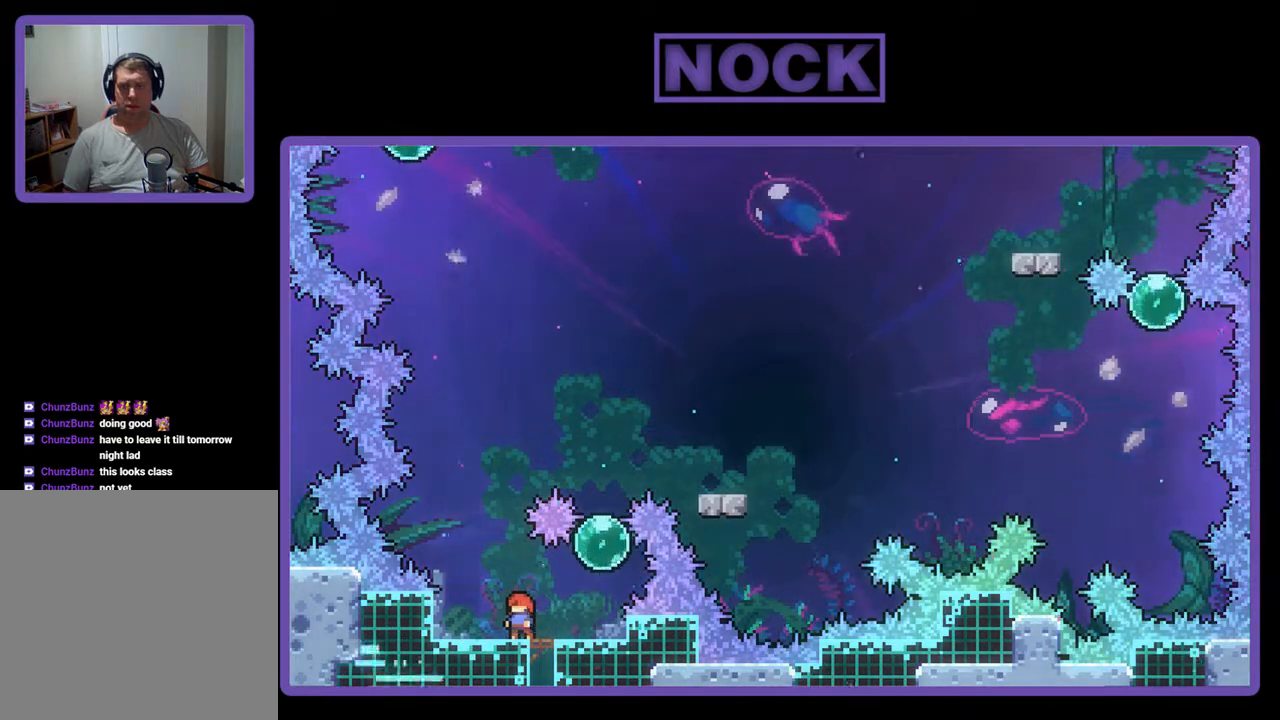
{"buttons": [], "events": [[233, "R2", "up"]]}
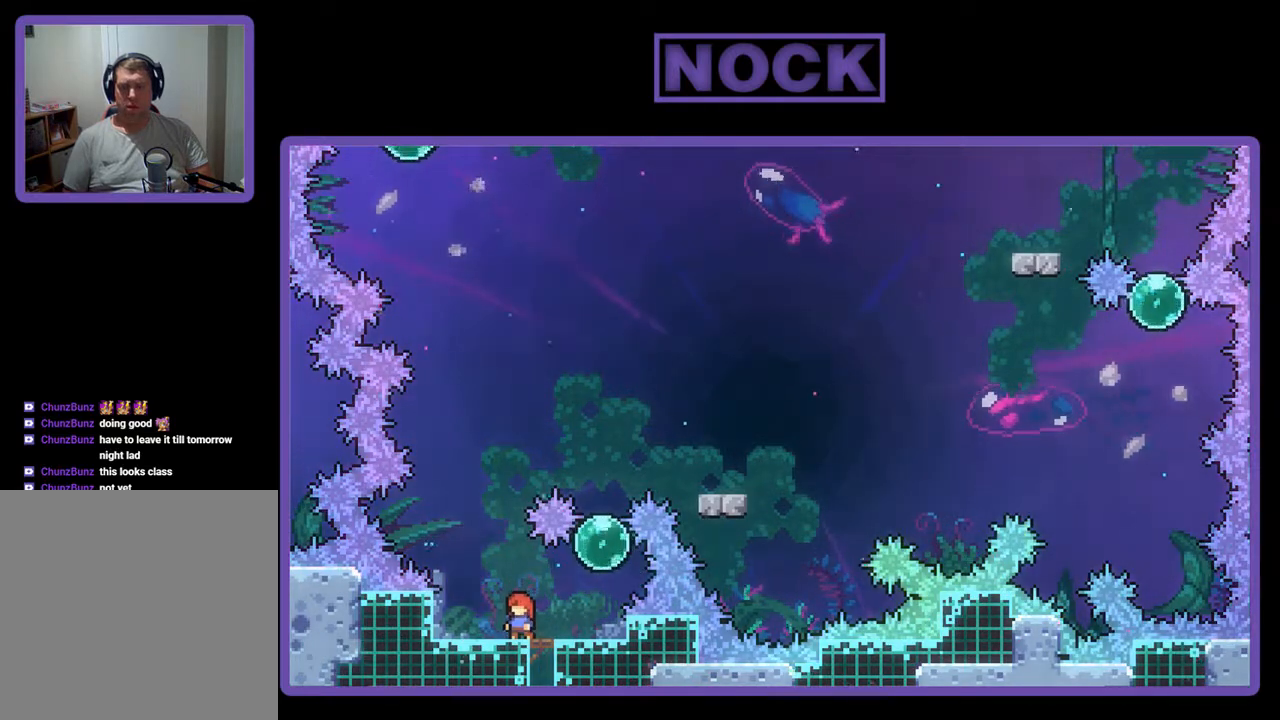
{"buttons": ["R2", "DPAD_RIGHT"], "events": [[33, "DPAD_LEFT", "down"], [67, "R2", "down"], [233, "DPAD_LEFT", "up"], [467, "DPAD_RIGHT", "down"]]}
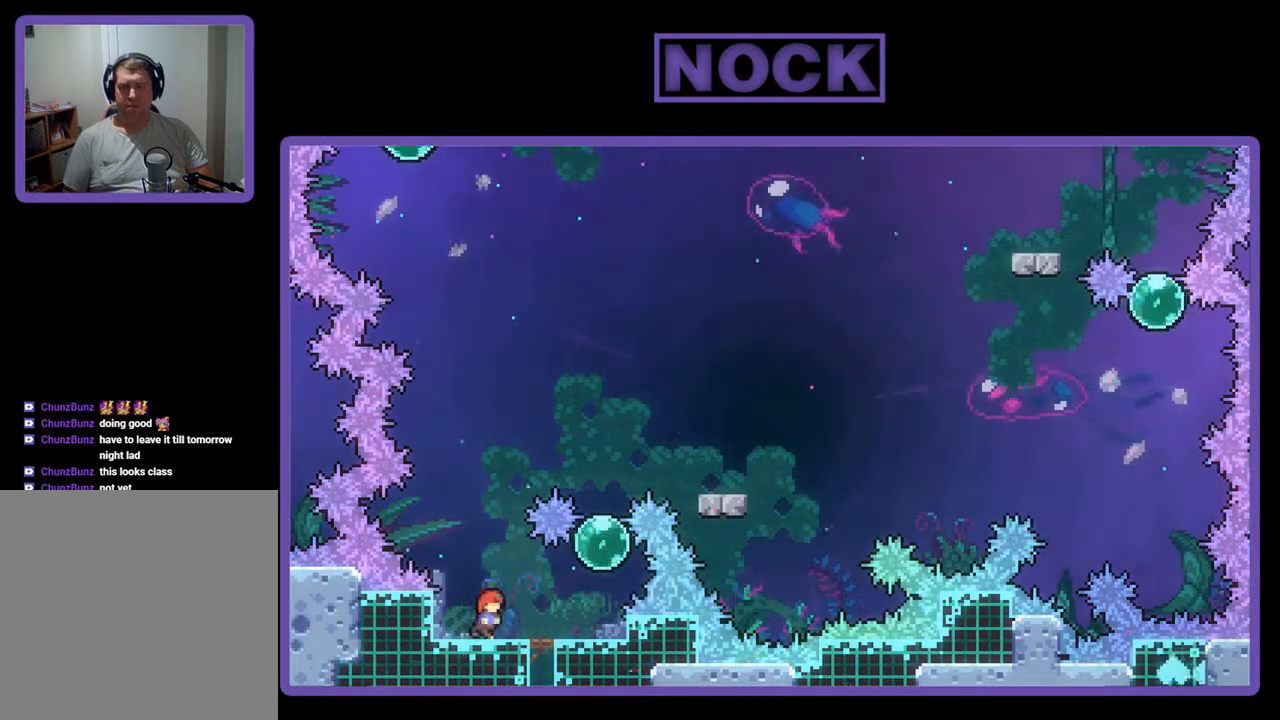
{"buttons": ["R2"], "events": [[300, "DPAD_RIGHT", "up"]]}
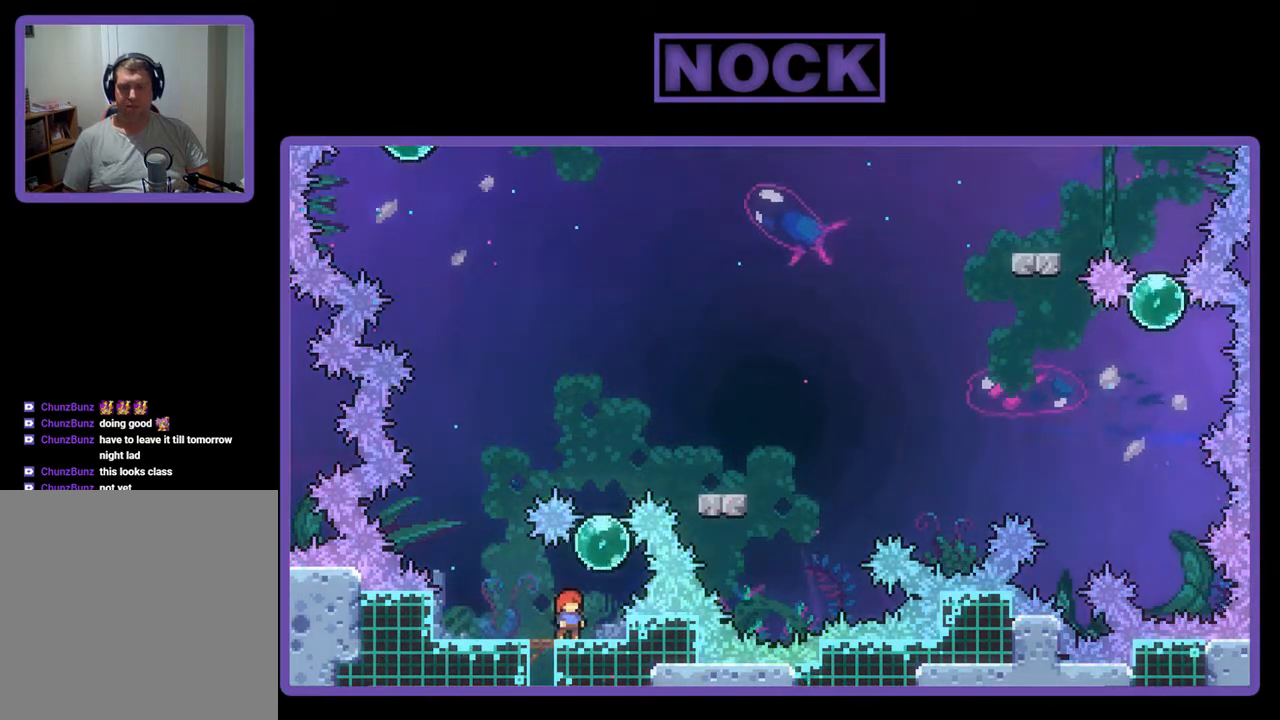
{"buttons": ["R2"], "events": [[233, "DPAD_RIGHT", "down"], [300, "DPAD_RIGHT", "up"]]}
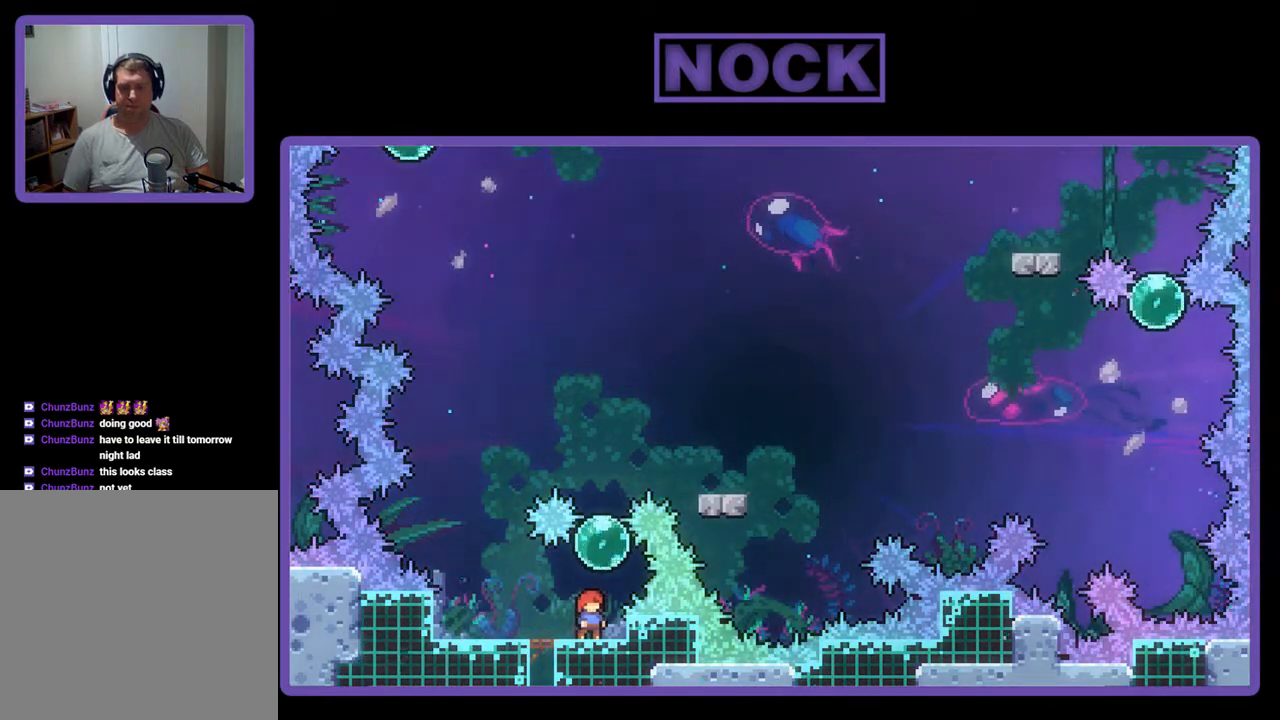
{"buttons": ["R2"], "events": [[167, "DPAD_UP", "down"], [200, "CROSS", "down"], [467, "CROSS", "up"], [500, "DPAD_UP", "up"]]}
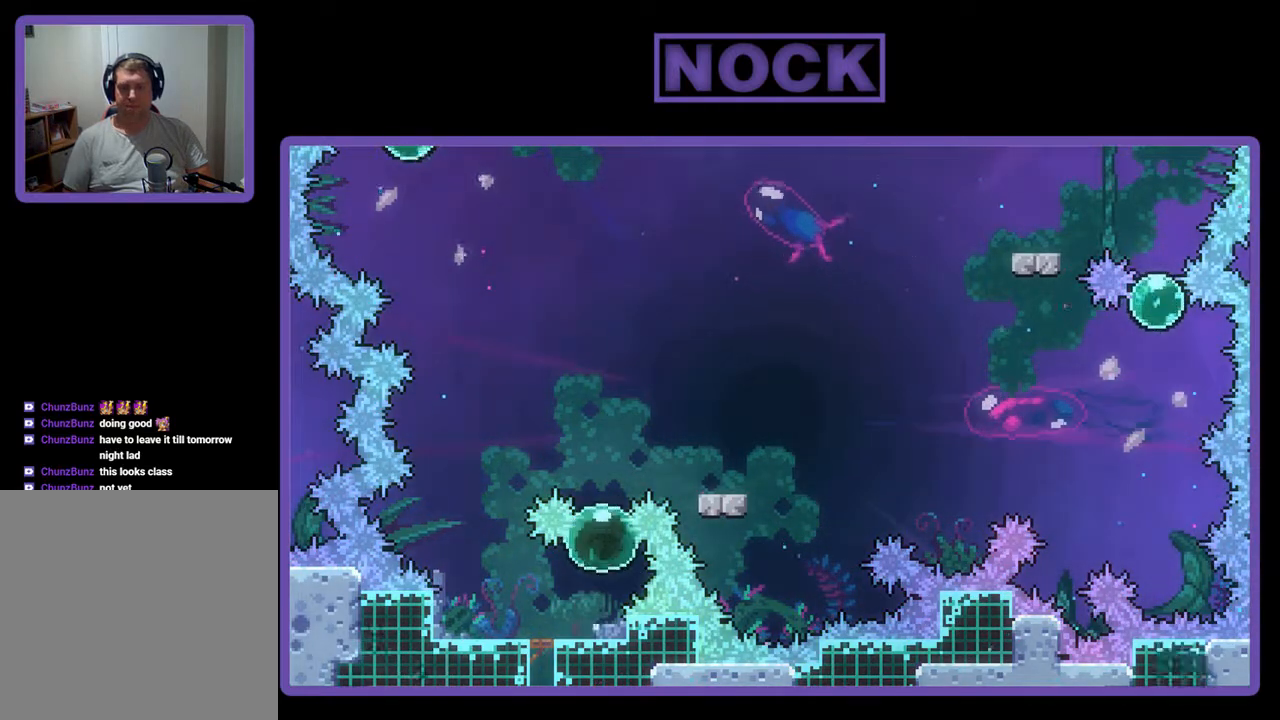
{"buttons": ["R2"], "events": []}
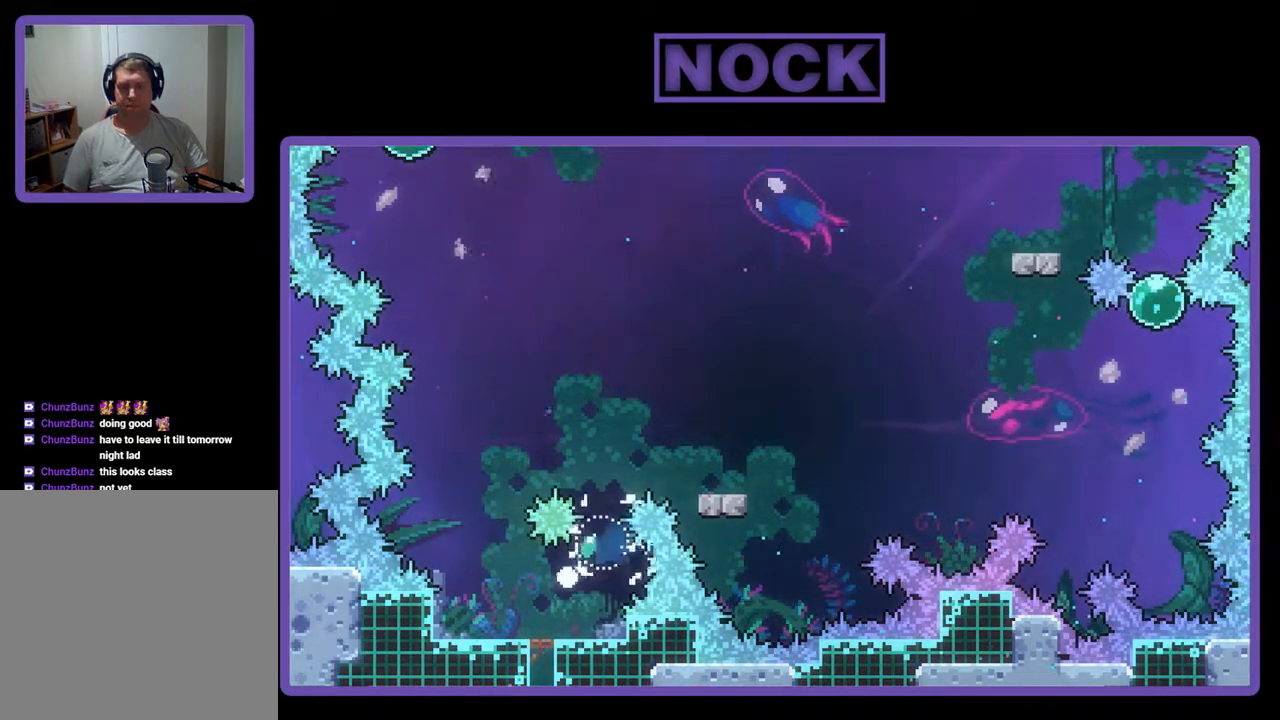
{"buttons": [], "events": [[433, "R2", "up"]]}
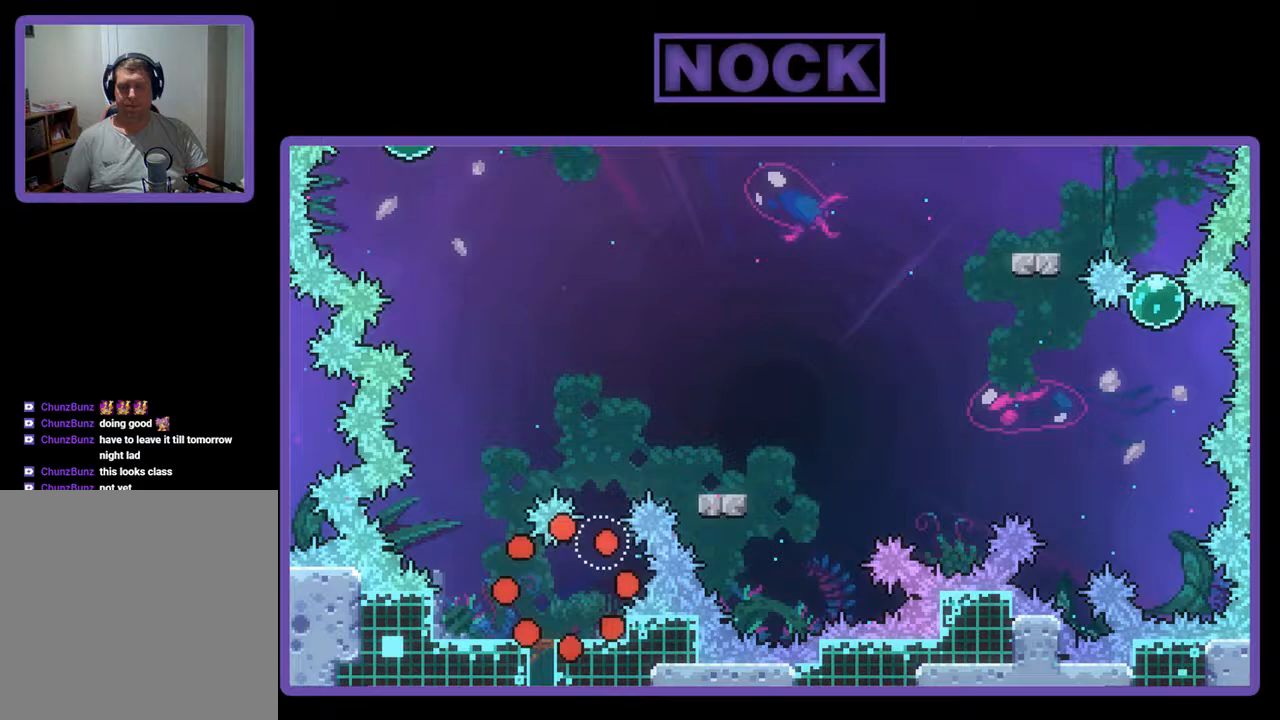
{"buttons": [], "events": []}
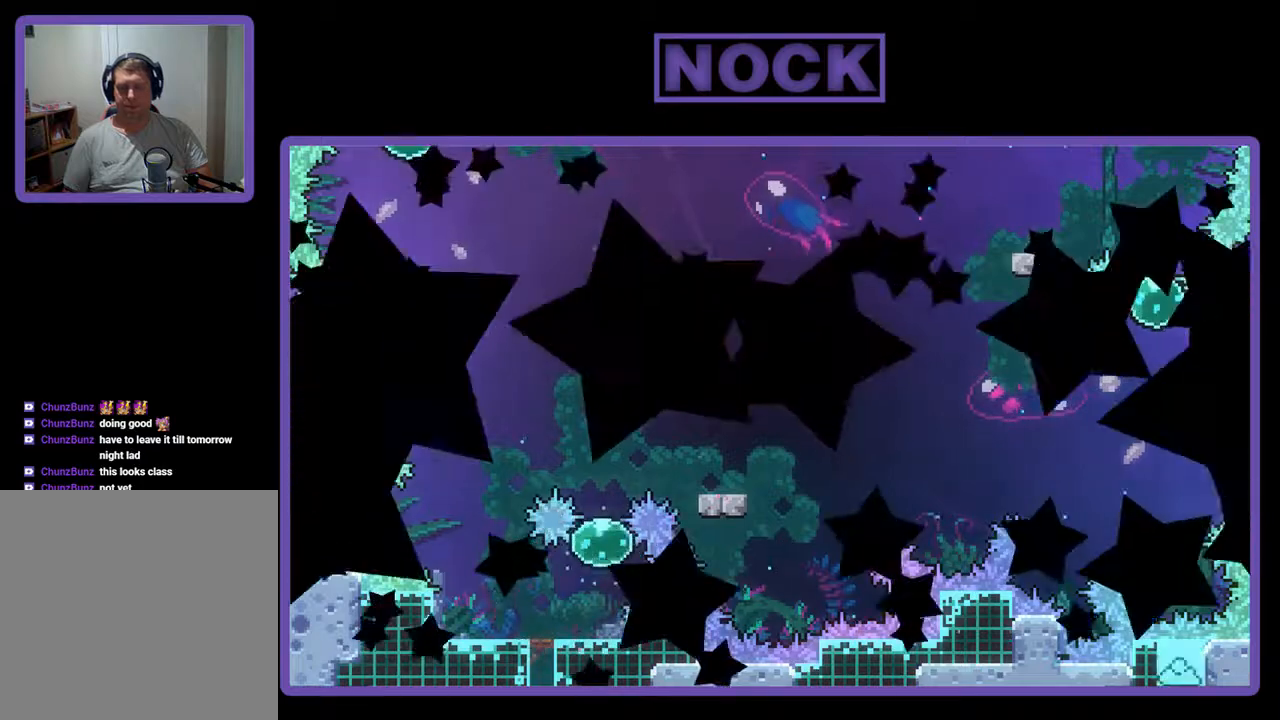
{"buttons": ["R2"], "events": [[333, "R2", "down"]]}
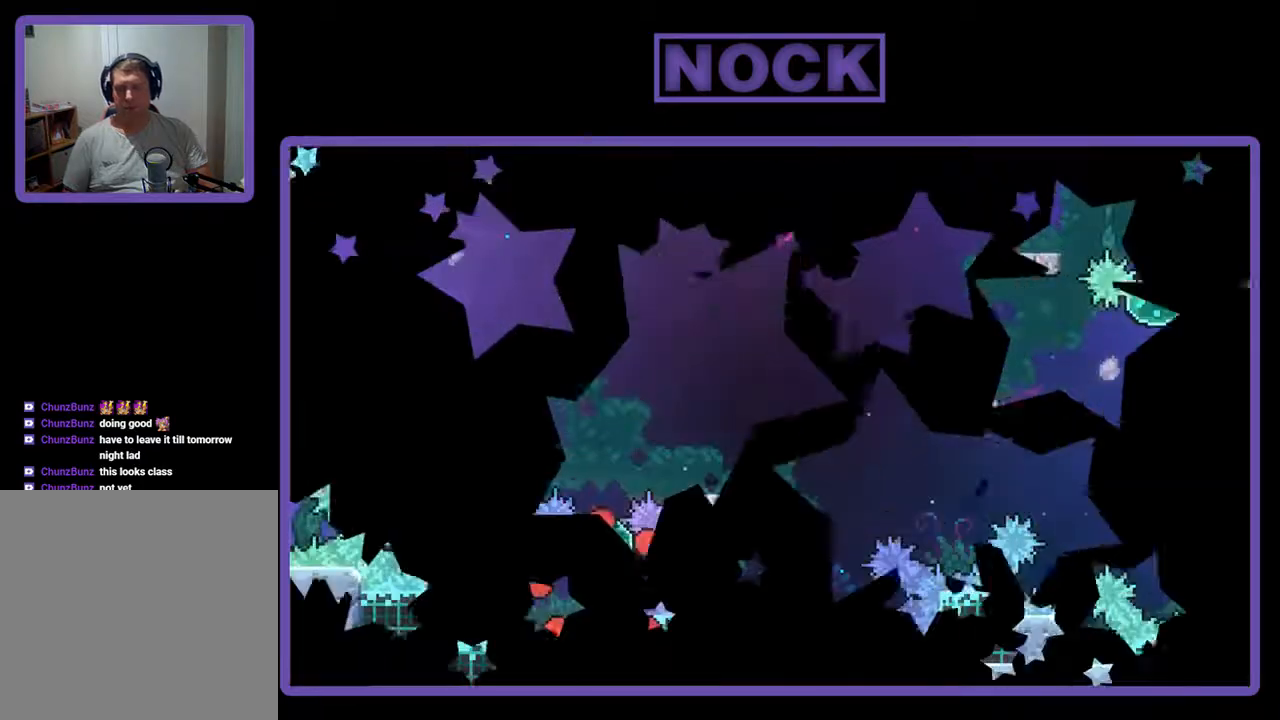
{"buttons": ["R2"], "events": []}
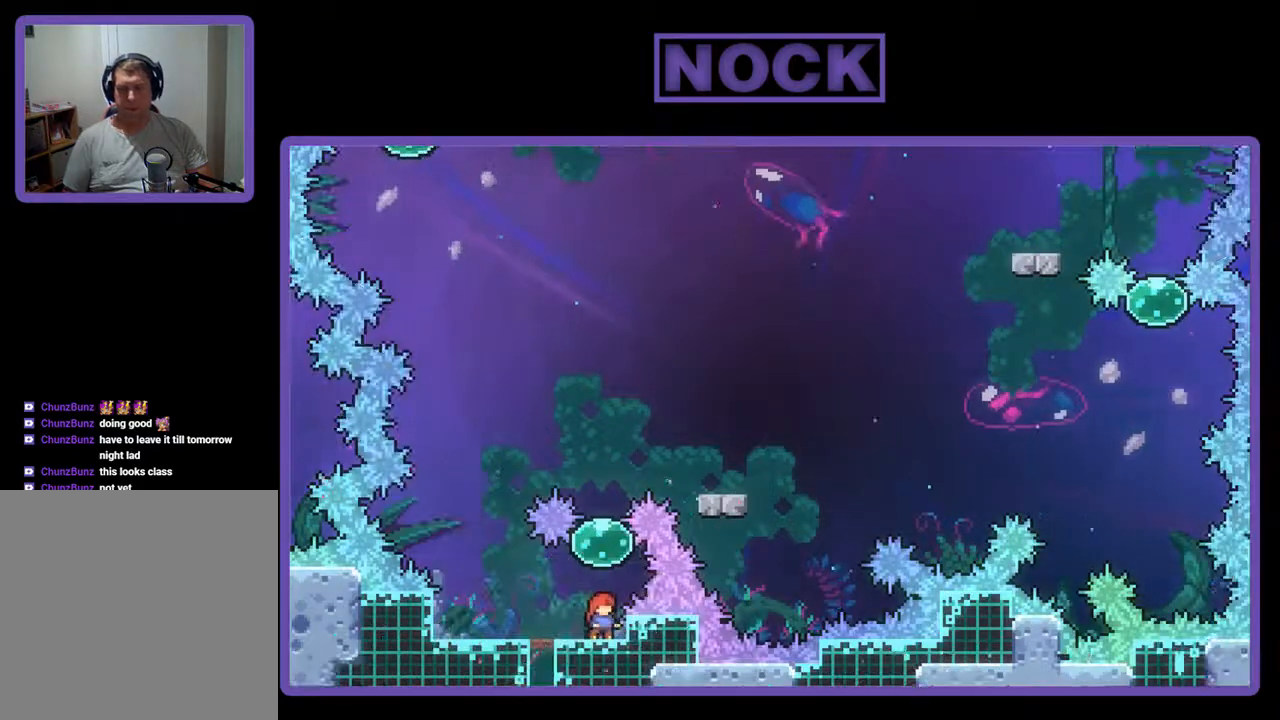
{"buttons": ["R2", "DPAD_UP"], "events": [[167, "DPAD_UP", "down"], [300, "CROSS", "down"], [400, "CROSS", "up"]]}
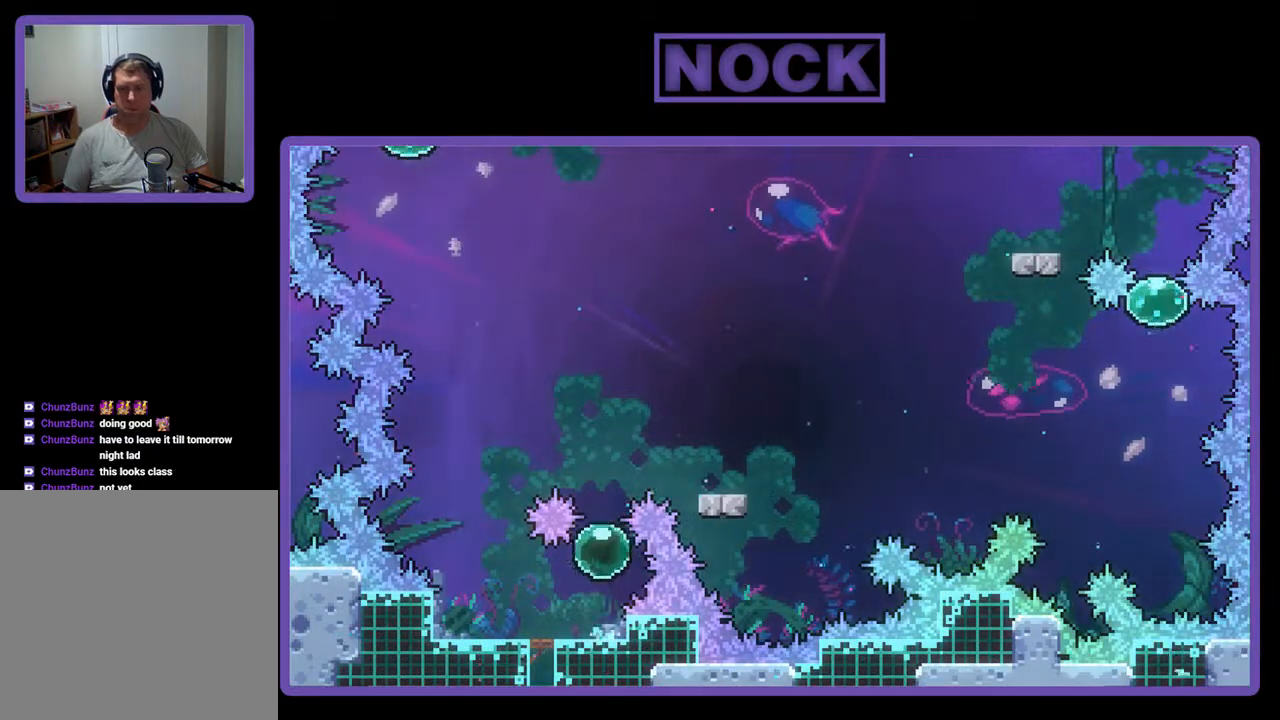
{"buttons": ["R2", "DPAD_UP"], "events": []}
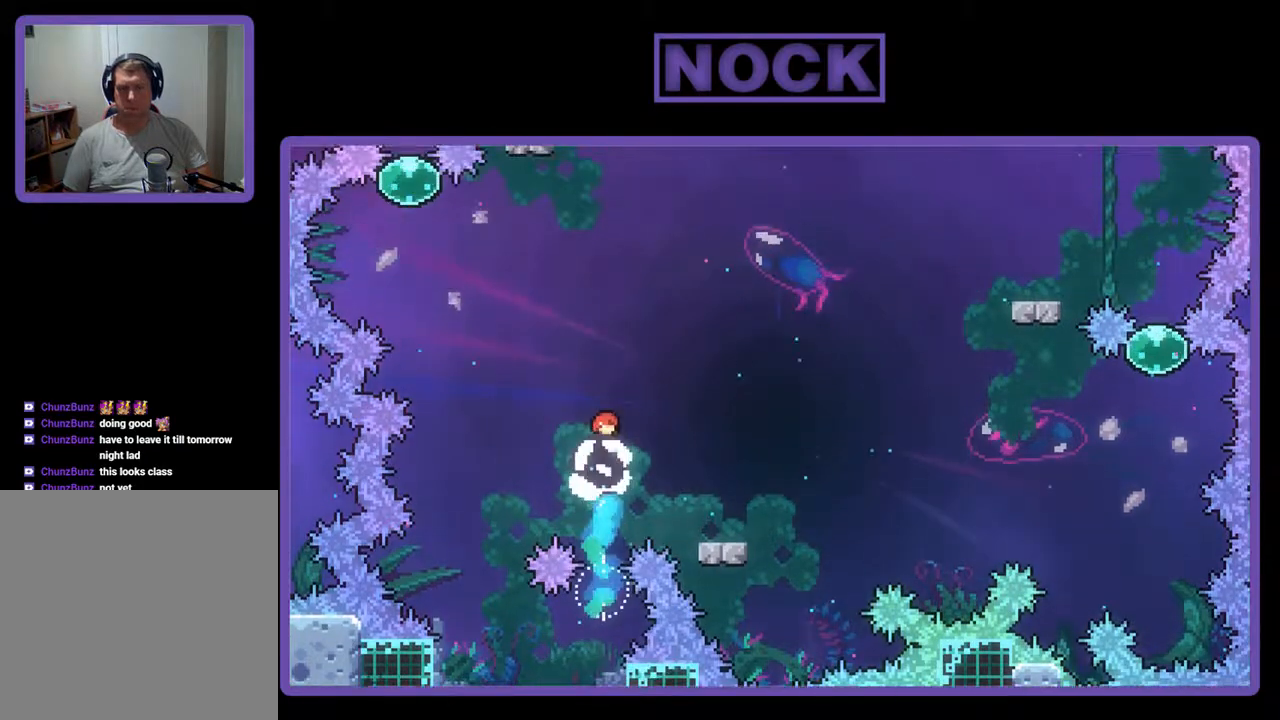
{"buttons": ["CIRCLE", "R2", "DPAD_DOWN", "DPAD_RIGHT"], "events": [[33, "DPAD_RIGHT", "down"], [133, "DPAD_UP", "up"], [333, "DPAD_RIGHT", "up"], [400, "CIRCLE", "down"], [400, "DPAD_DOWN", "down"], [433, "DPAD_RIGHT", "down"]]}
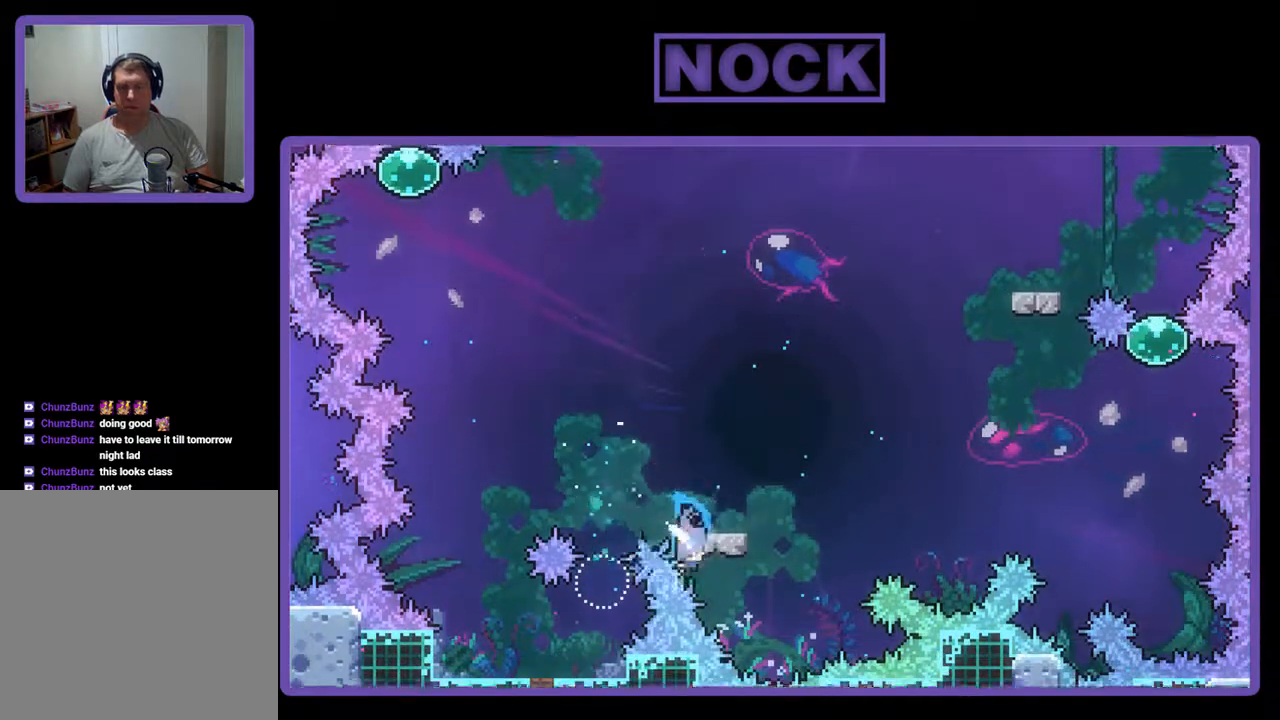
{"buttons": [], "events": [[33, "CIRCLE", "up"], [67, "CIRCLE", "down"], [67, "CROSS", "down"], [267, "DPAD_DOWN", "up"], [367, "CROSS", "up"], [367, "DPAD_RIGHT", "up"], [433, "CIRCLE", "up"], [433, "R2", "up"]]}
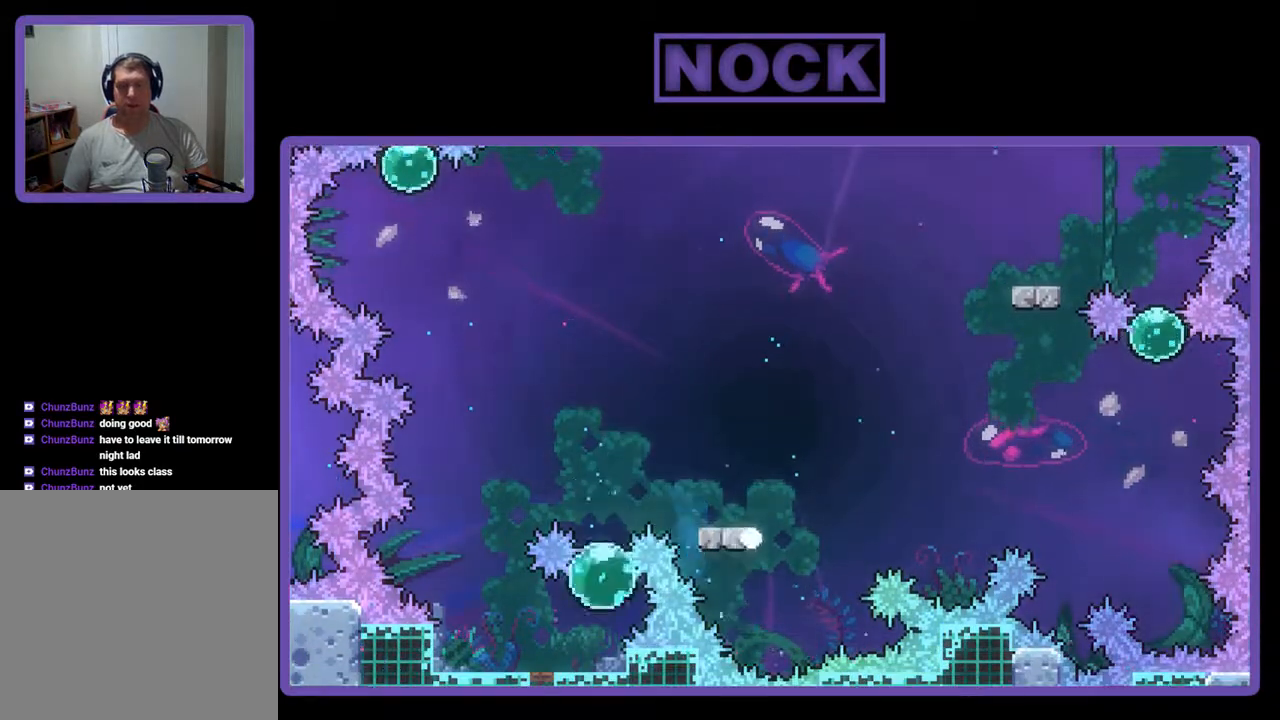
{"buttons": [], "events": []}
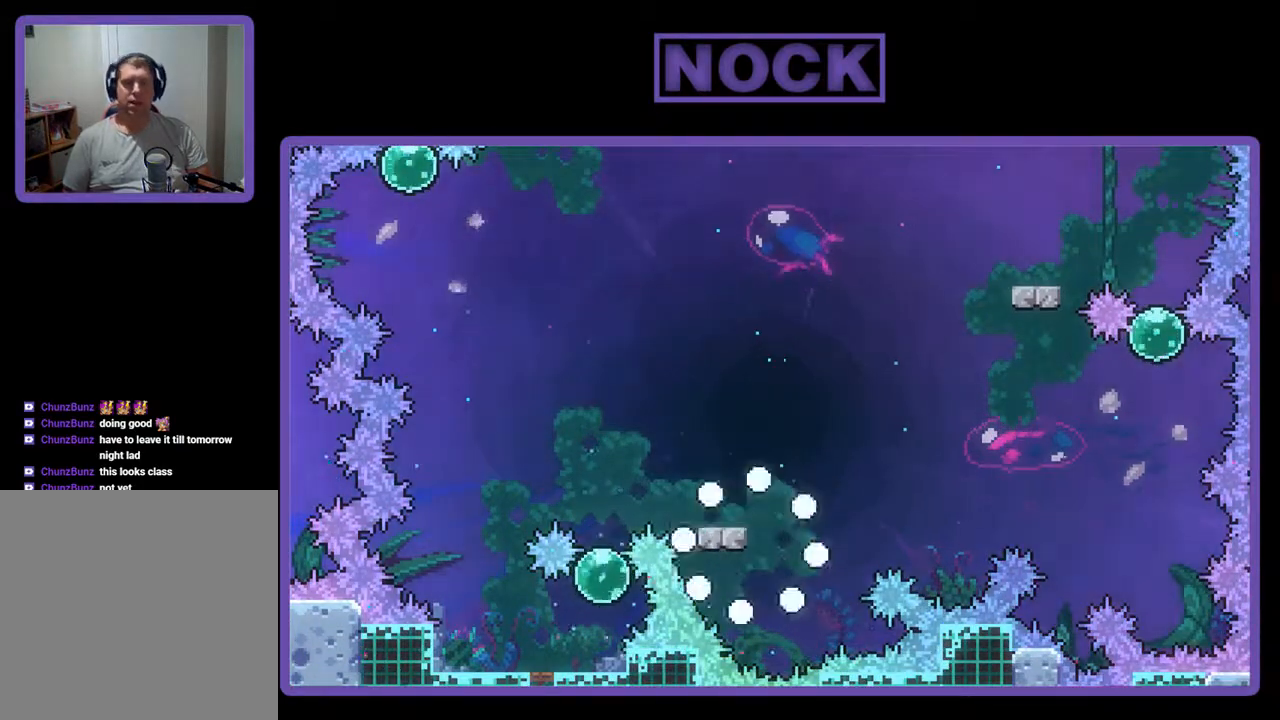
{"buttons": ["R2"], "events": [[333, "R2", "down"]]}
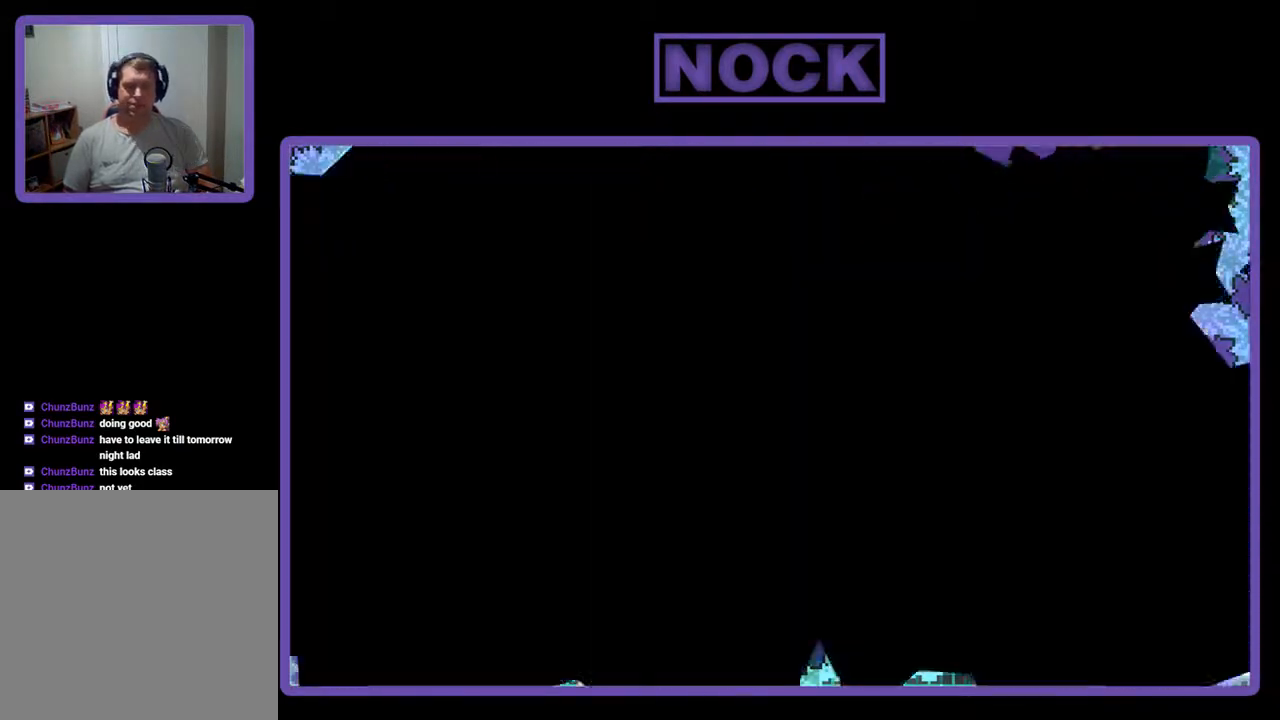
{"buttons": ["R2"], "events": []}
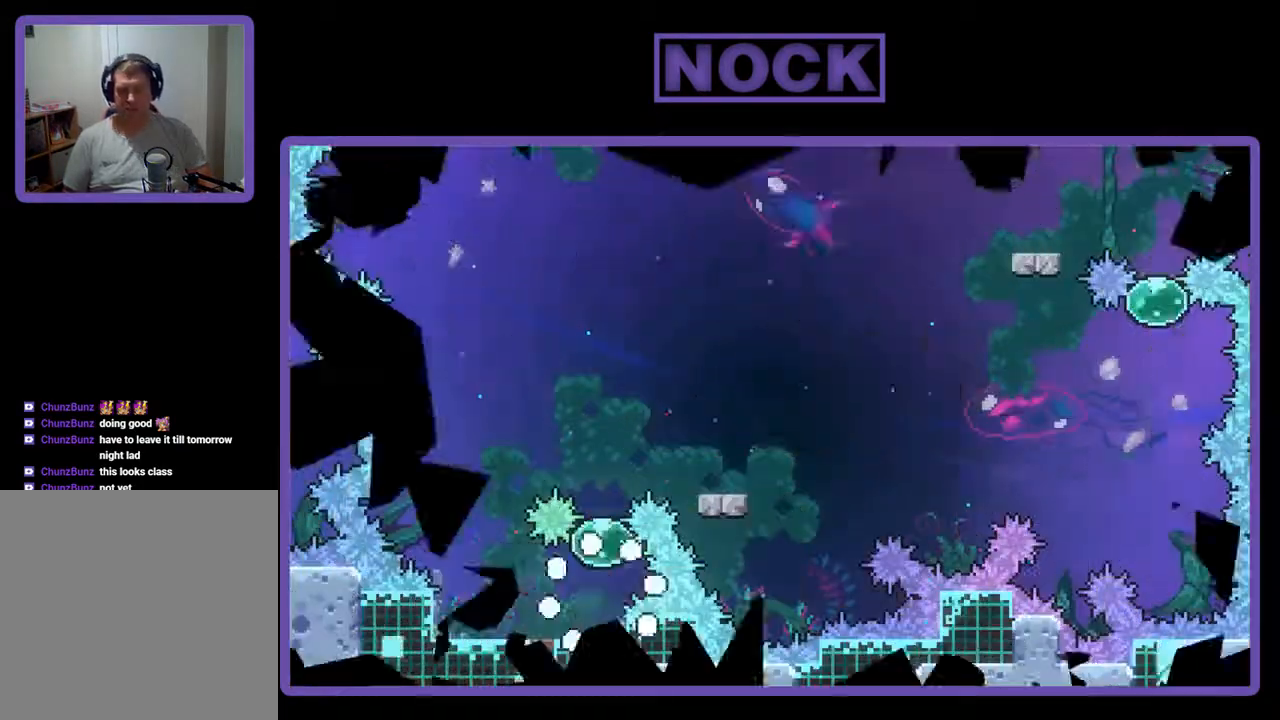
{"buttons": ["R2"], "events": []}
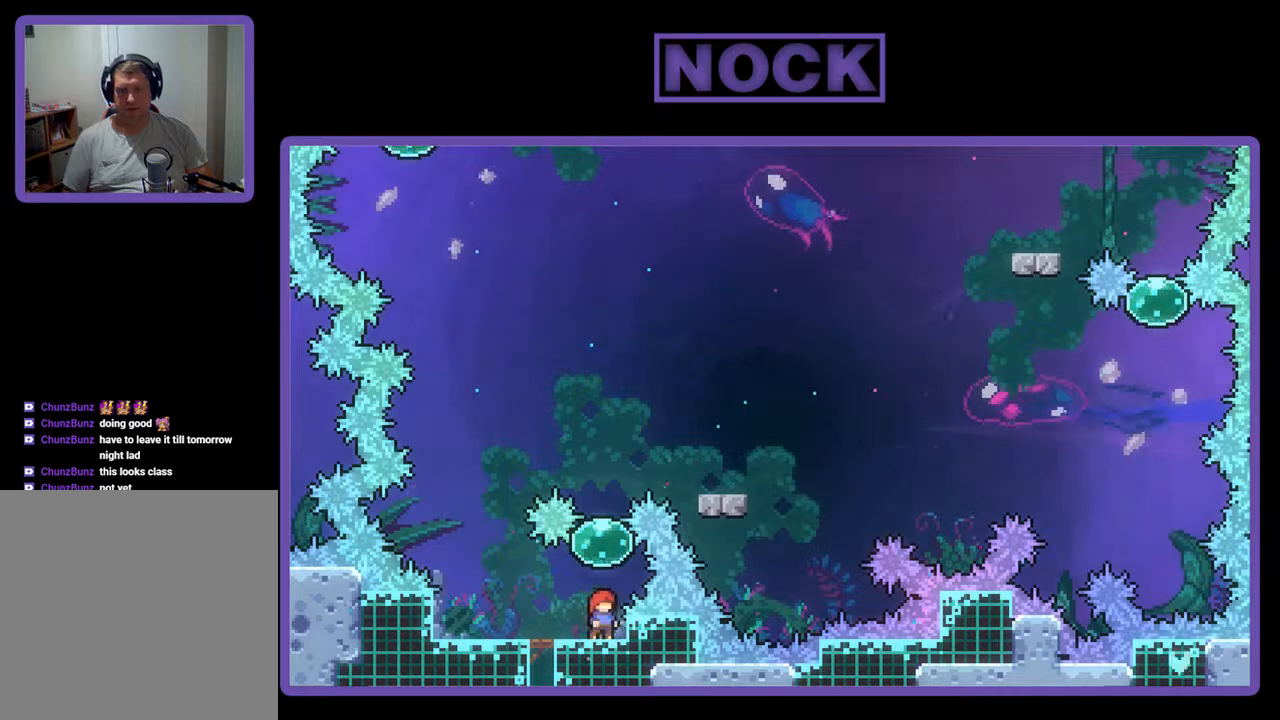
{"buttons": ["R2"], "events": [[167, "DPAD_UP", "down"], [200, "CROSS", "down"], [400, "DPAD_UP", "up"], [433, "CROSS", "up"]]}
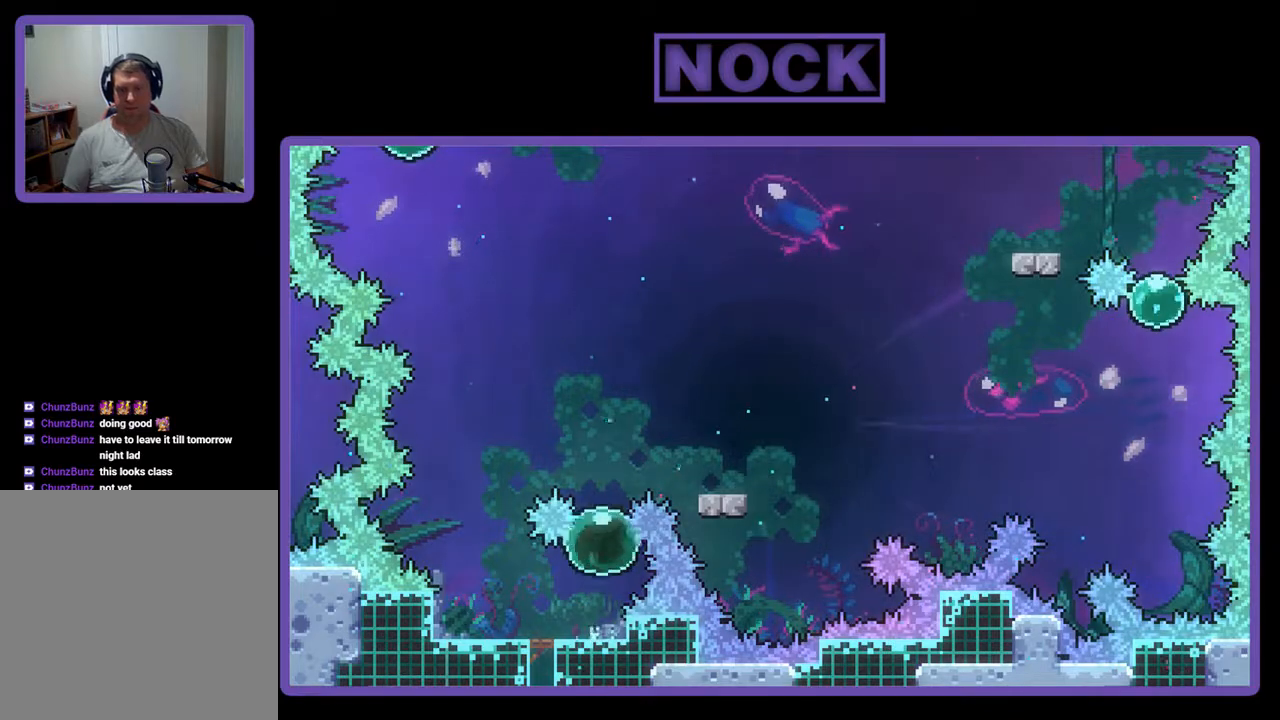
{"buttons": ["R2", "DPAD_RIGHT"], "events": [[33, "DPAD_UP", "down"], [167, "CROSS", "down"], [300, "DPAD_RIGHT", "down"], [433, "DPAD_UP", "up"], [467, "CROSS", "up"]]}
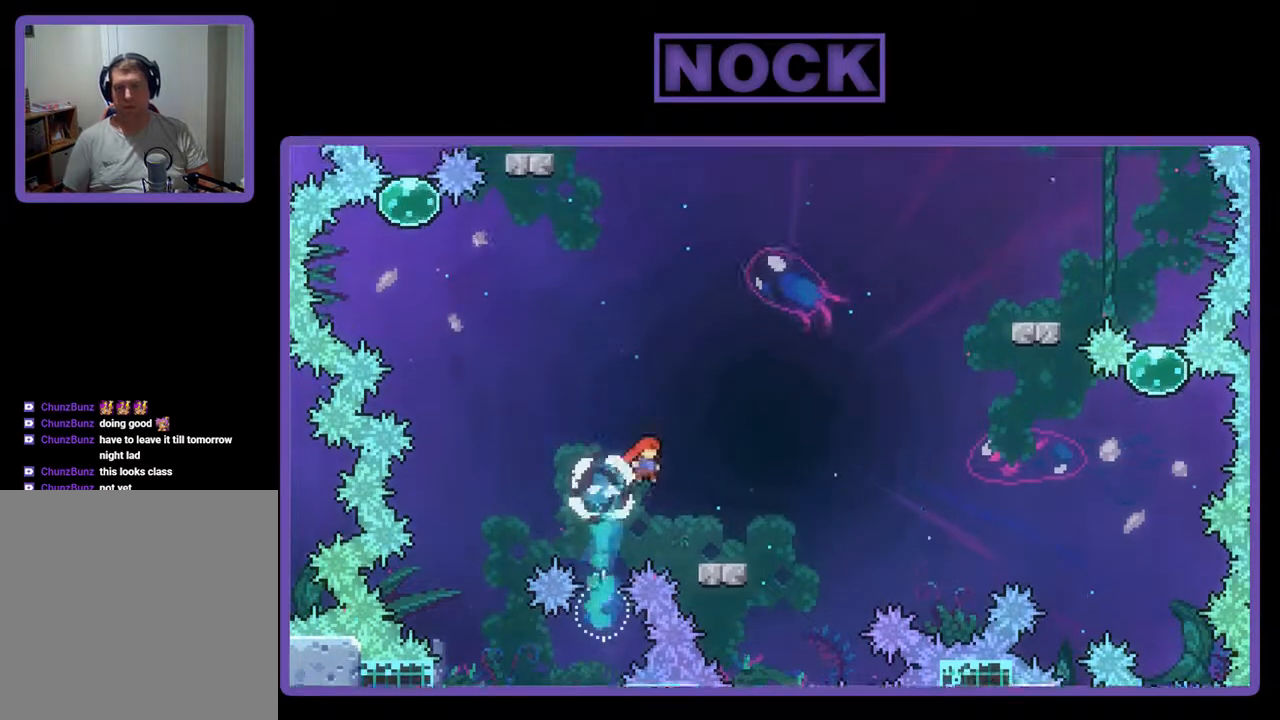
{"buttons": ["CROSS", "CIRCLE", "R2", "DPAD_DOWN", "DPAD_RIGHT"], "events": [[67, "R2", "up"], [100, "DPAD_RIGHT", "up"], [133, "DPAD_DOWN", "down"], [133, "DPAD_RIGHT", "down"], [200, "CIRCLE", "down"], [300, "CIRCLE", "up"], [333, "R2", "down"], [367, "CIRCLE", "down"], [367, "CROSS", "down"]]}